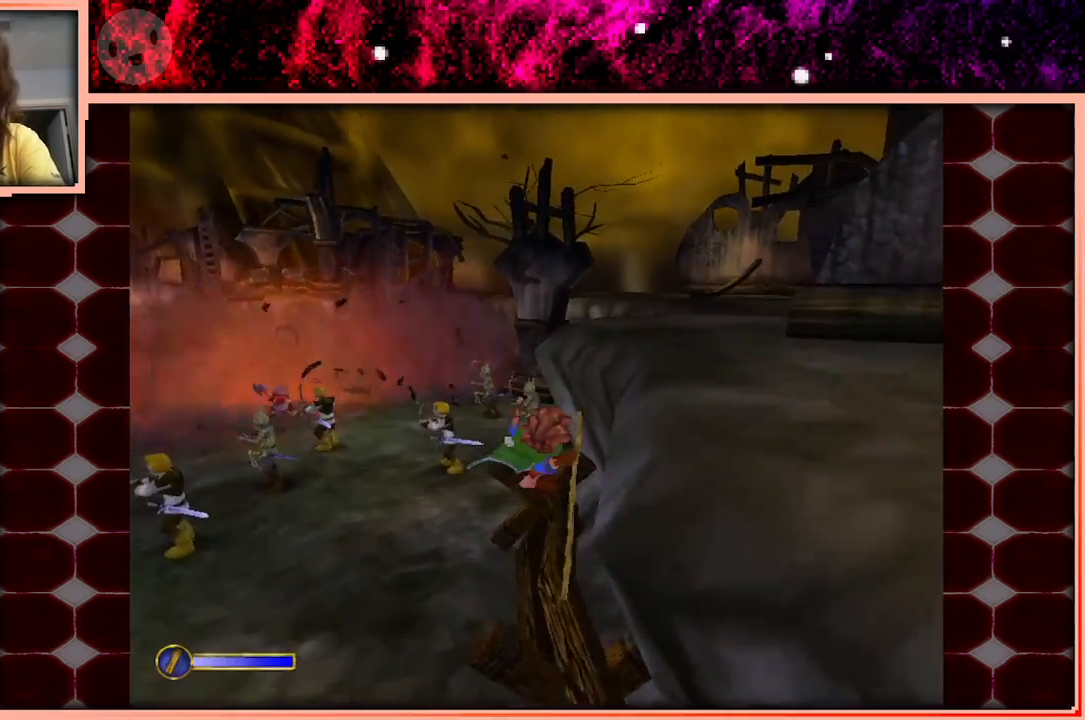
Gameplay with keyboard and mouse; each line is a JSON object with the keys held at the frame after it. "events" lists presses ("down") and releases ("up") of "a", "d", "s", "space" and "w" between this image and that frame as [ms after this image, input, new state], when the widget could be followed in between. No other keys are recorded. Mouse buttons are not recorded. Not read: mouse_move.
{"keys": ["w"], "events": [[33, "a", "down"], [266, "a", "up"]]}
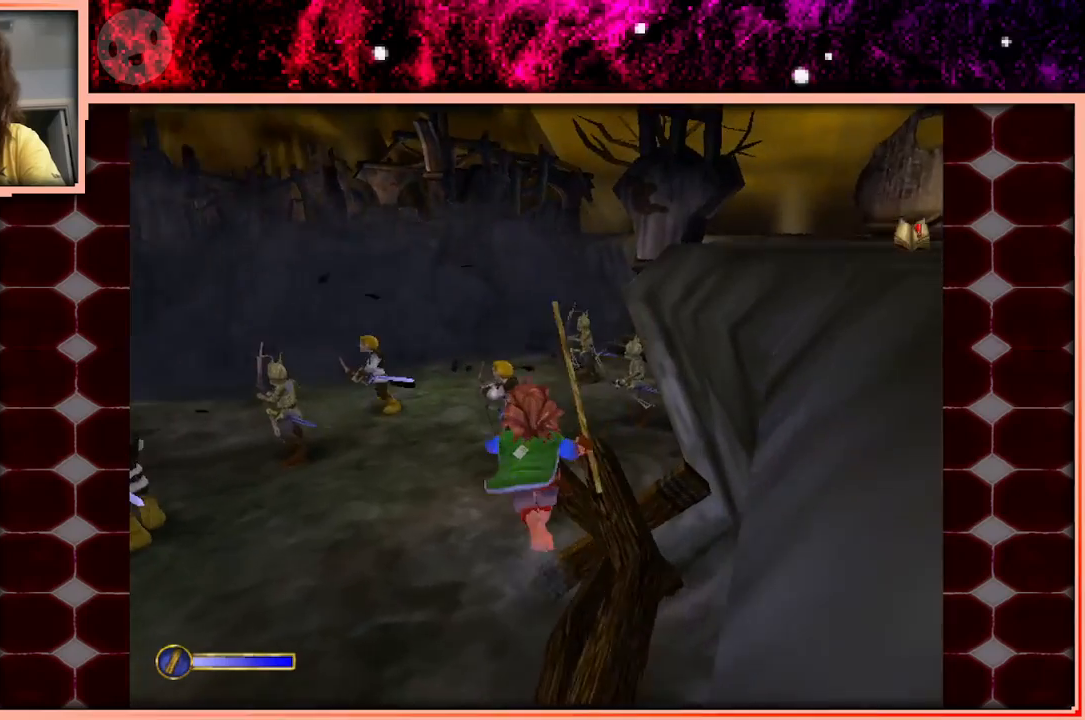
{"keys": ["d", "w"], "events": [[150, "space", "down"], [283, "space", "up"], [416, "d", "down"]]}
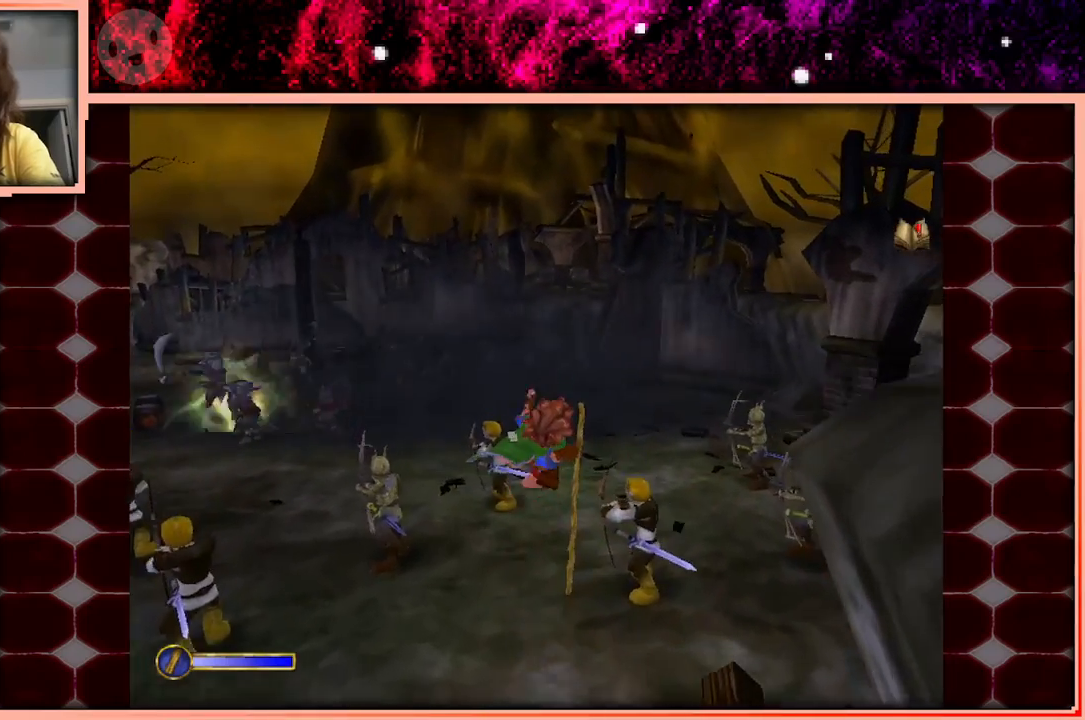
{"keys": ["w"], "events": [[150, "d", "up"]]}
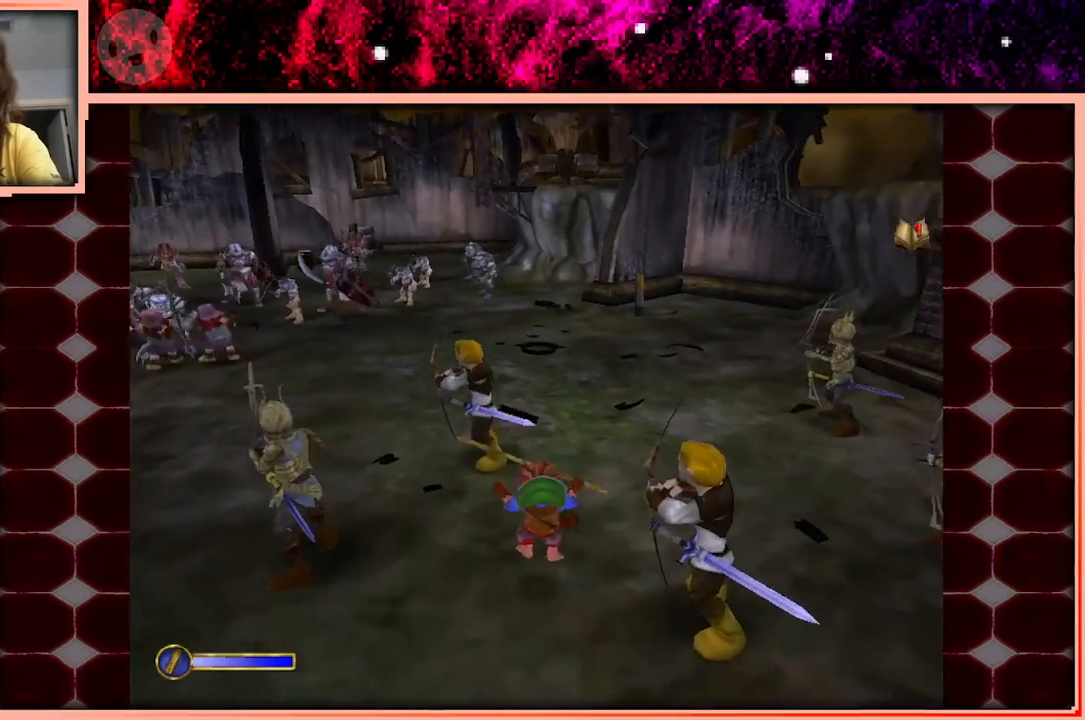
{"keys": ["a", "w"], "events": [[166, "space", "down"], [316, "space", "up"], [500, "a", "down"]]}
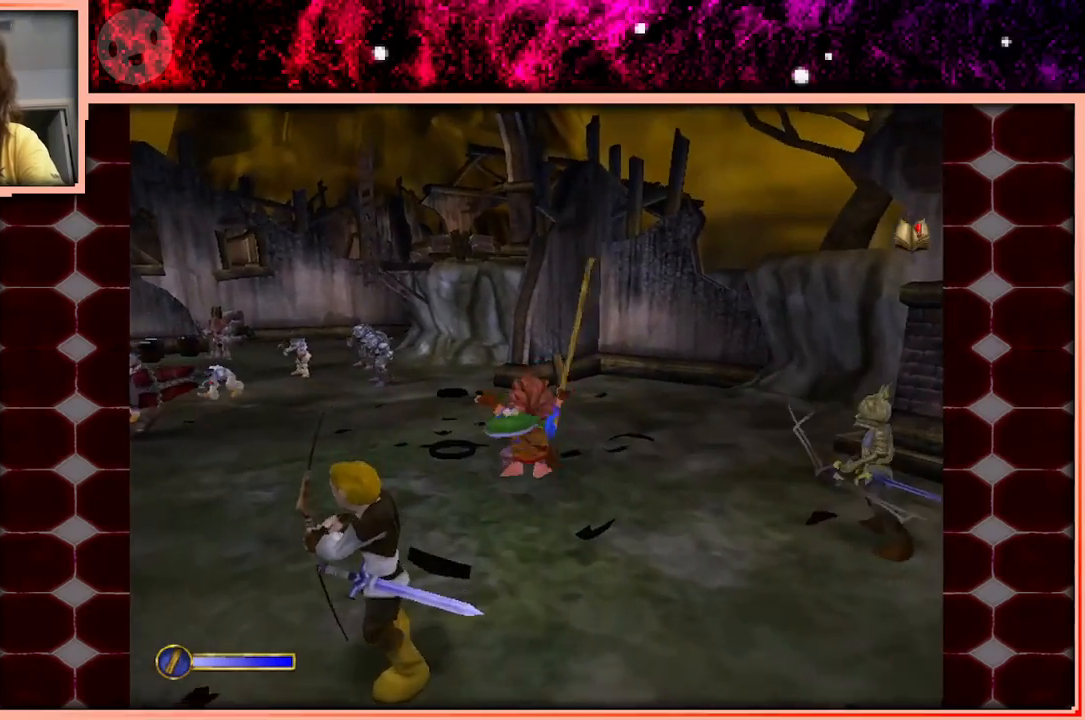
{"keys": ["space", "w"], "events": [[50, "a", "up"], [466, "space", "down"]]}
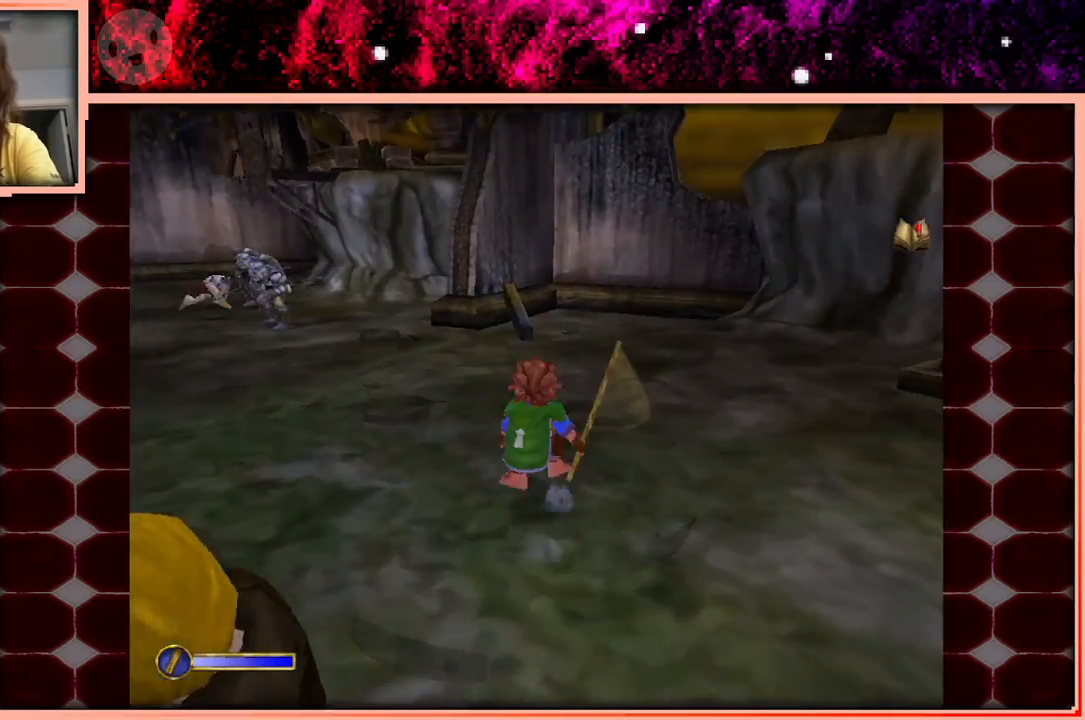
{"keys": ["w"], "events": [[66, "space", "up"], [150, "a", "down"], [350, "a", "up"]]}
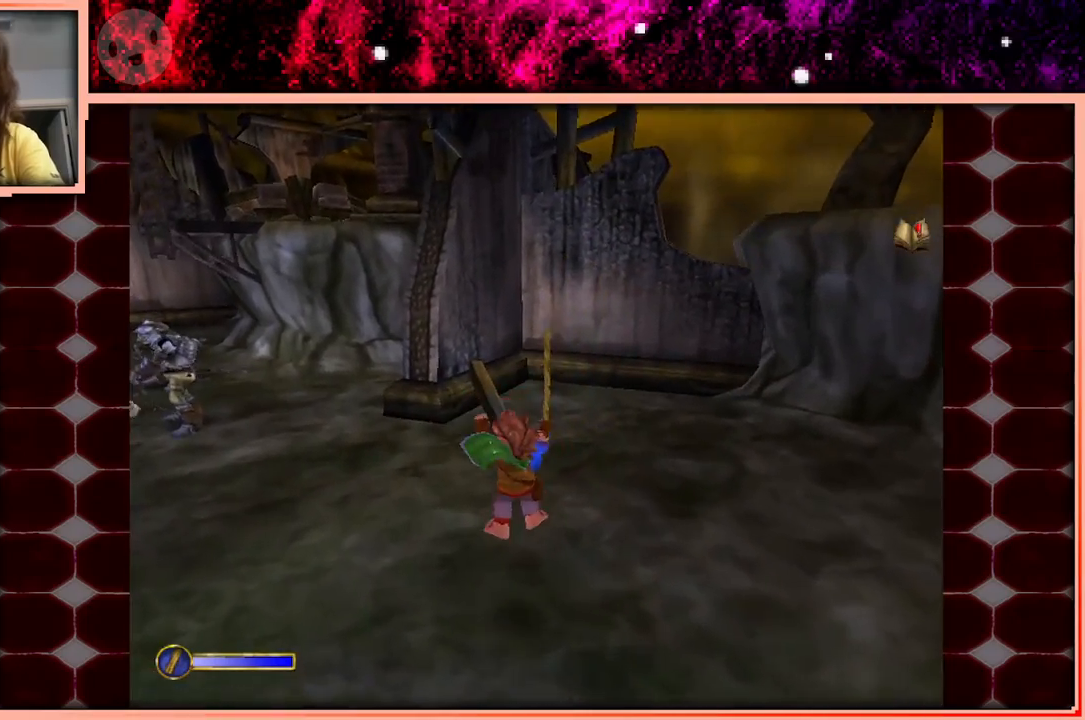
{"keys": ["a", "w"], "events": [[316, "space", "down"], [400, "a", "down"], [400, "space", "up"]]}
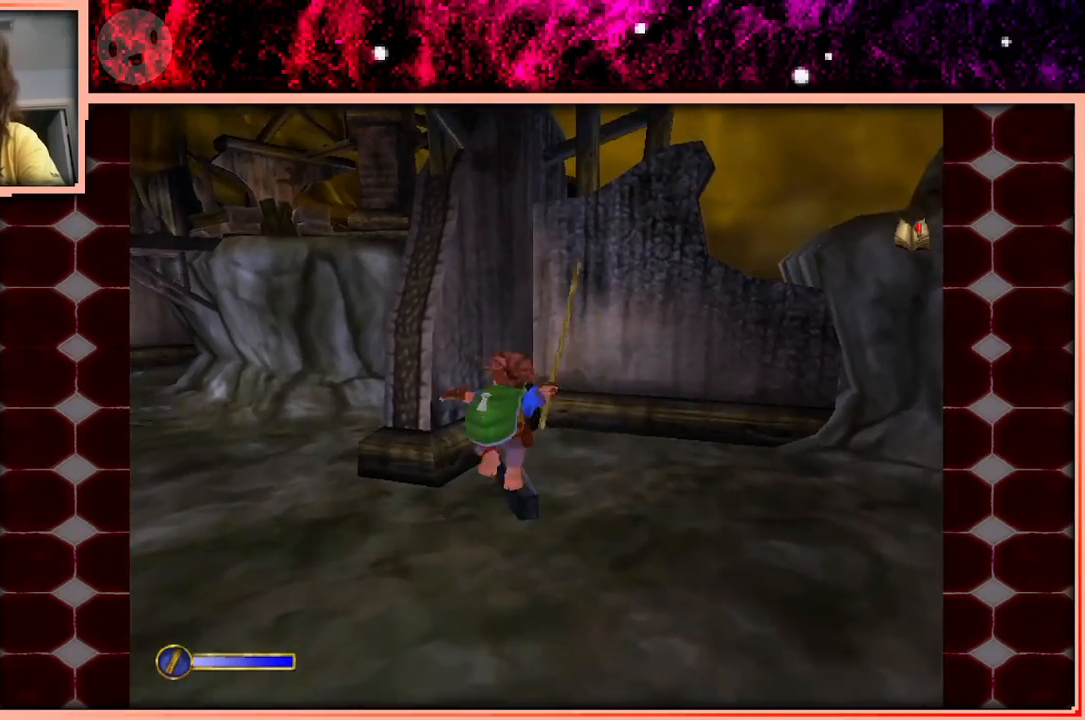
{"keys": ["d", "w"], "events": [[133, "a", "up"], [416, "d", "down"]]}
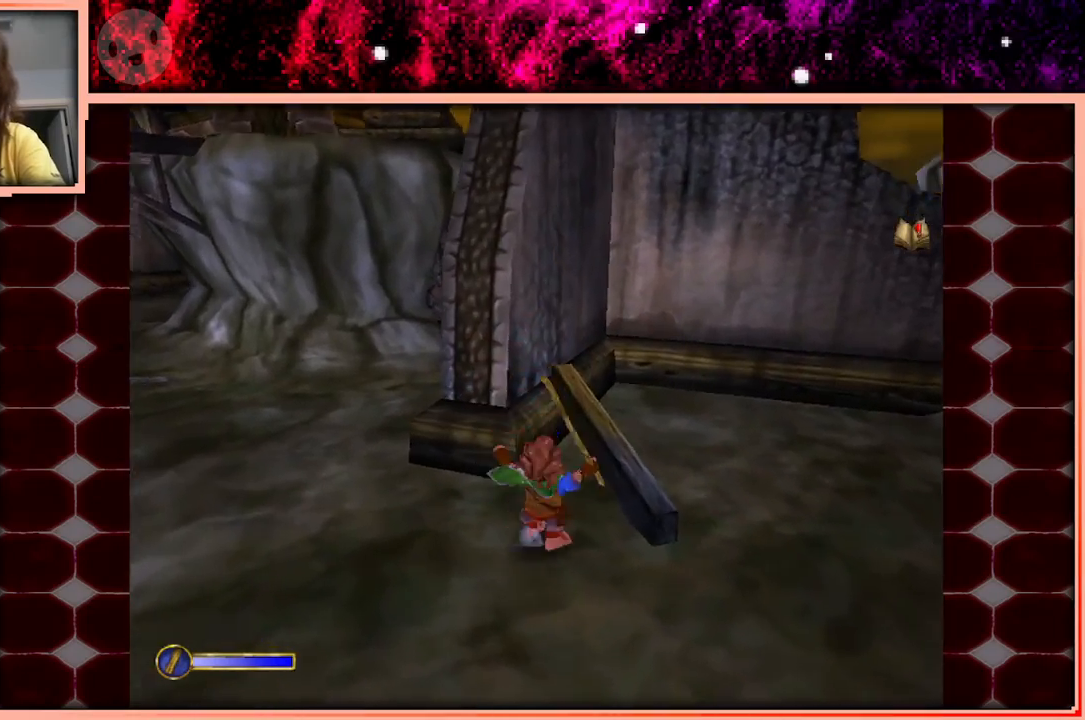
{"keys": ["a"], "events": [[16, "d", "up"], [116, "space", "down"], [200, "space", "up"], [383, "w", "up"], [433, "a", "down"]]}
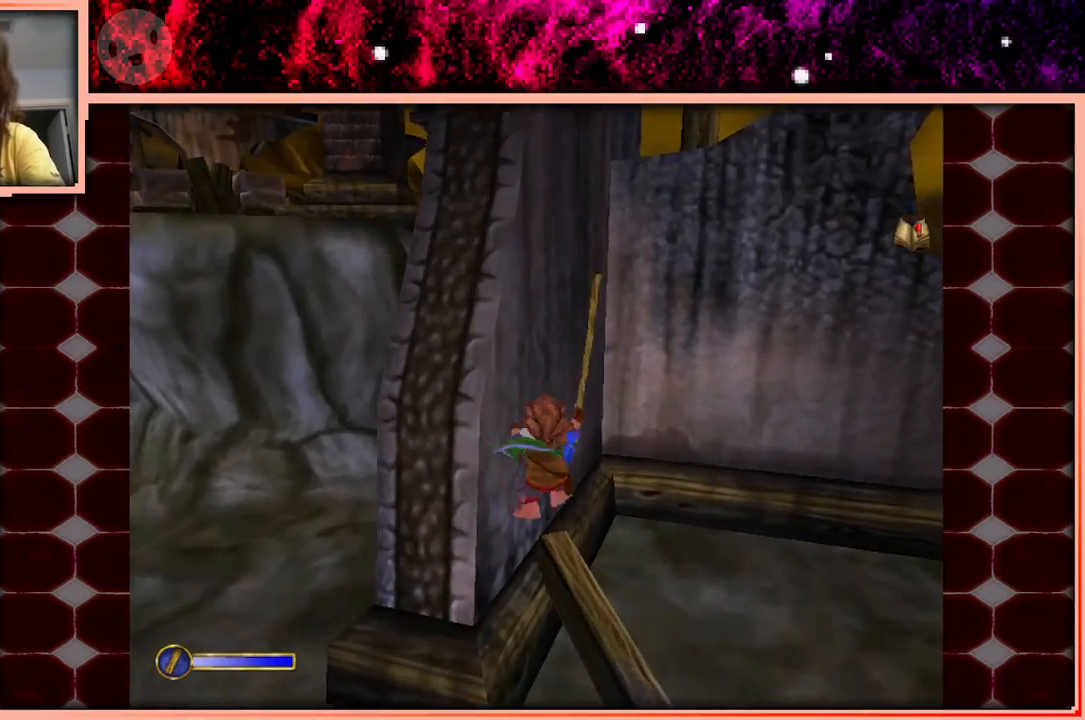
{"keys": ["a"], "events": [[33, "a", "up"], [266, "a", "down"]]}
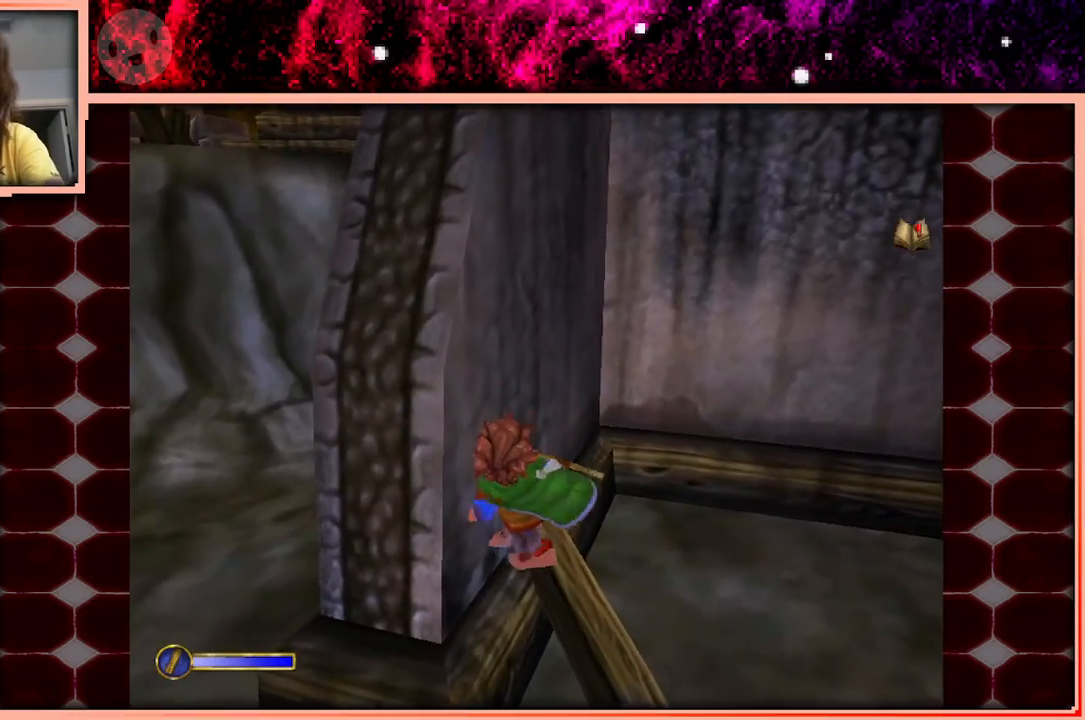
{"keys": ["w"], "events": [[100, "space", "down"], [366, "space", "up"], [366, "w", "down"], [466, "a", "up"]]}
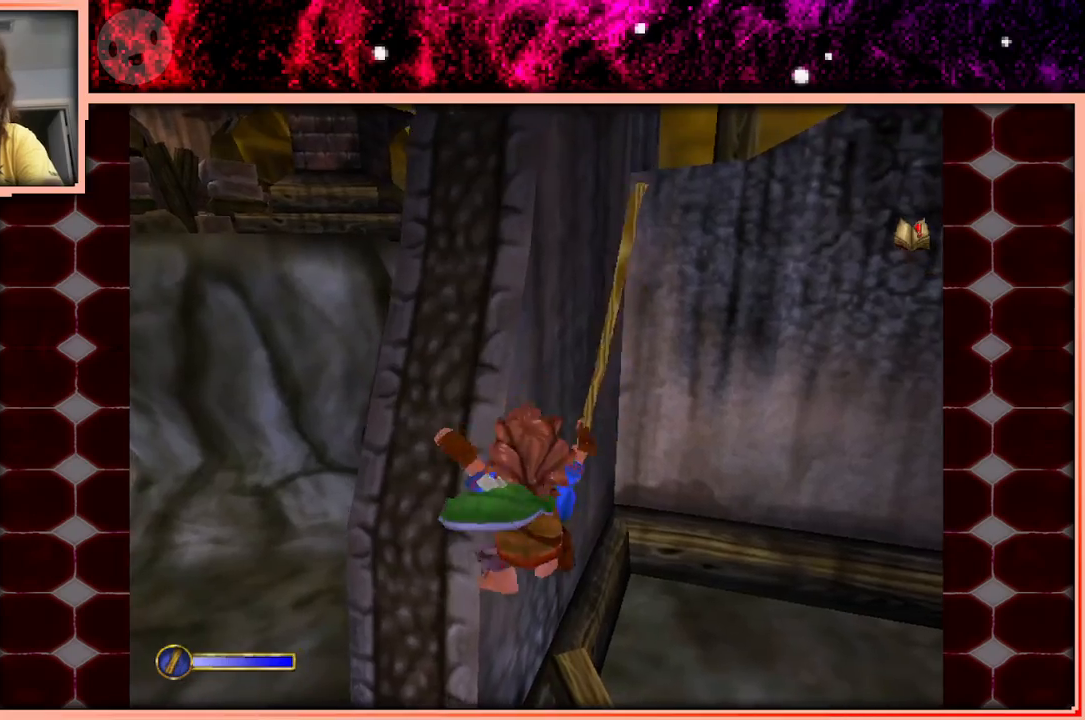
{"keys": ["d", "w"], "events": [[200, "d", "down"]]}
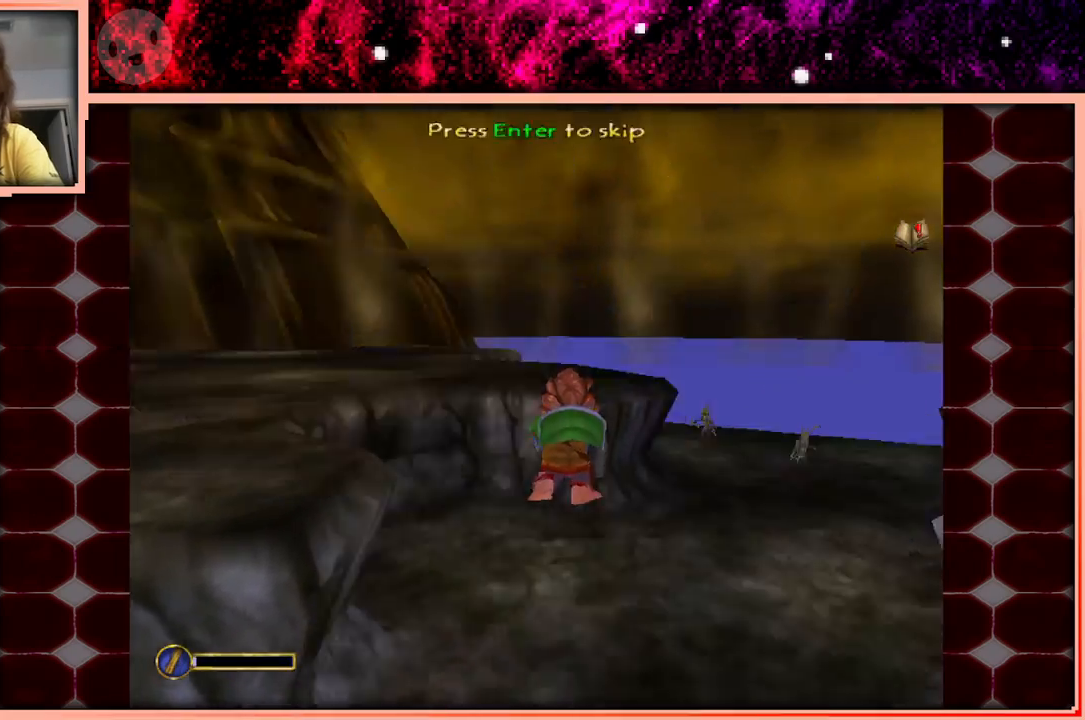
{"keys": [], "events": [[166, "d", "up"], [266, "w", "up"]]}
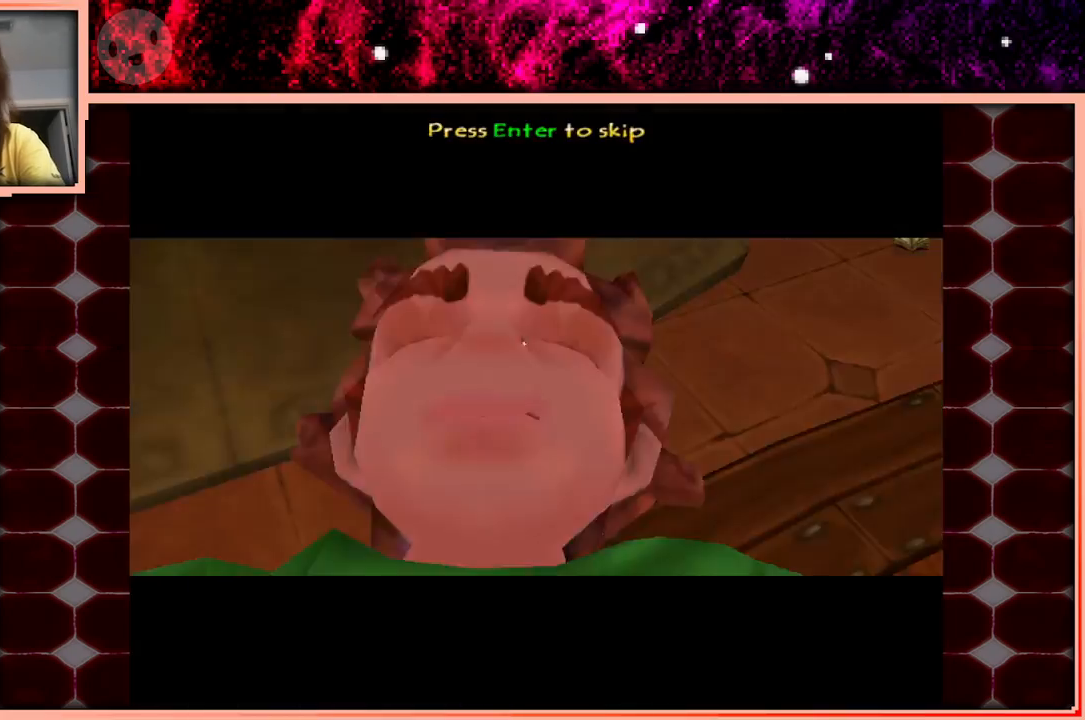
{"keys": [], "events": []}
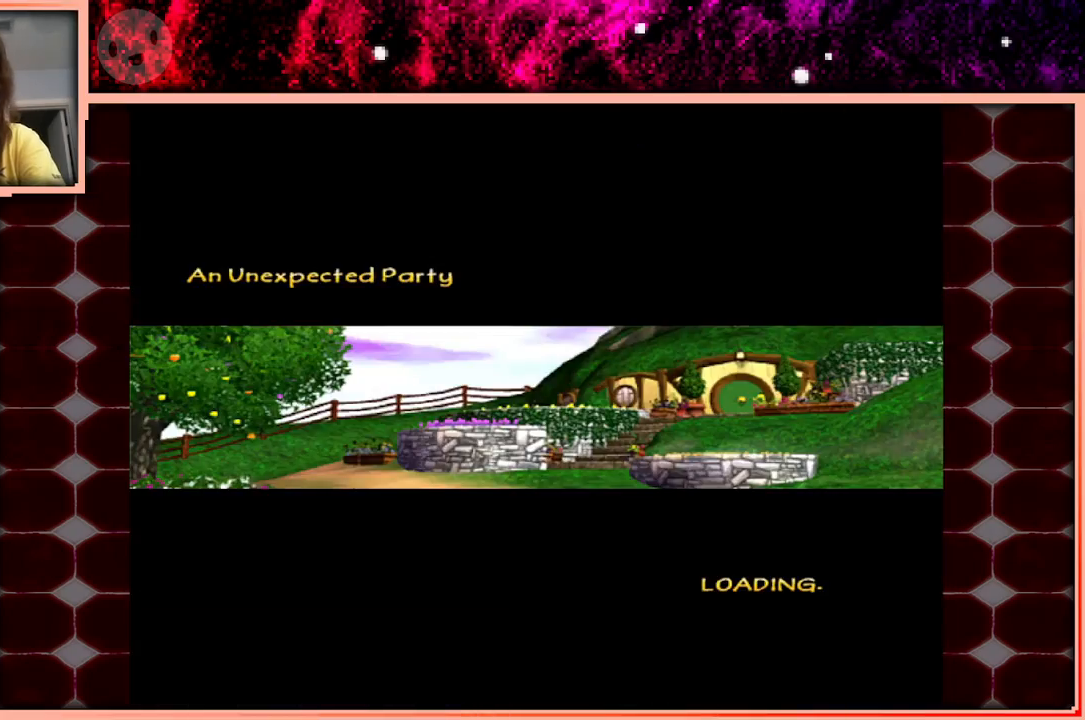
{"keys": [], "events": []}
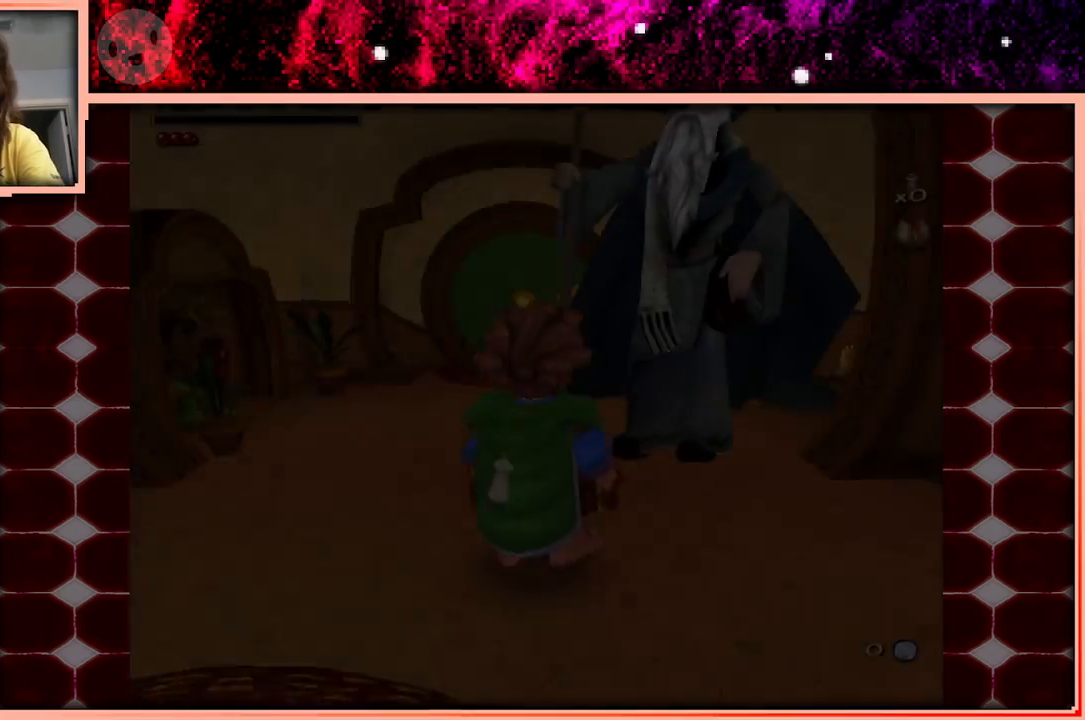
{"keys": ["d"], "events": [[500, "d", "down"]]}
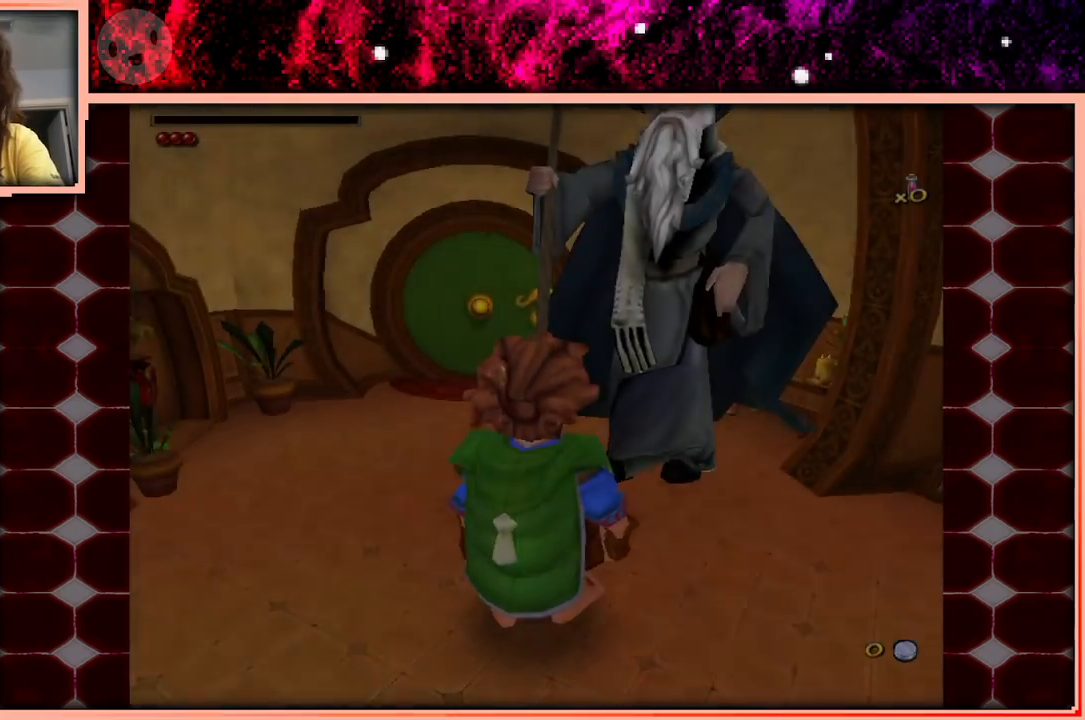
{"keys": ["d", "s"], "events": [[333, "s", "down"]]}
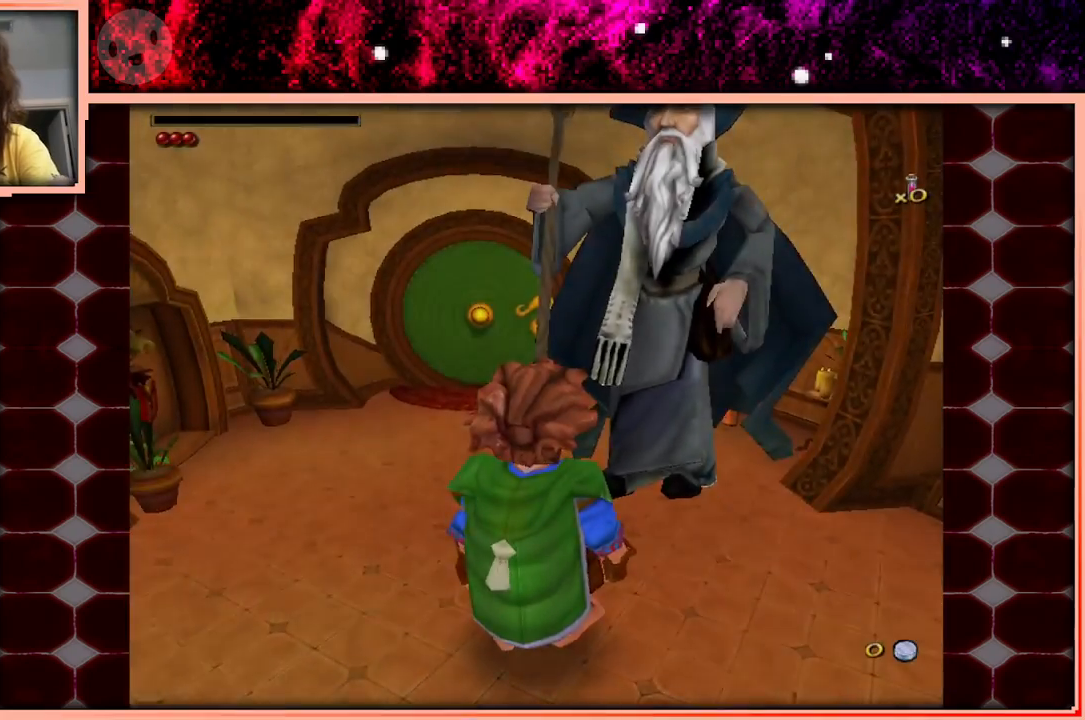
{"keys": ["d", "w"], "events": [[150, "s", "up"], [483, "w", "down"]]}
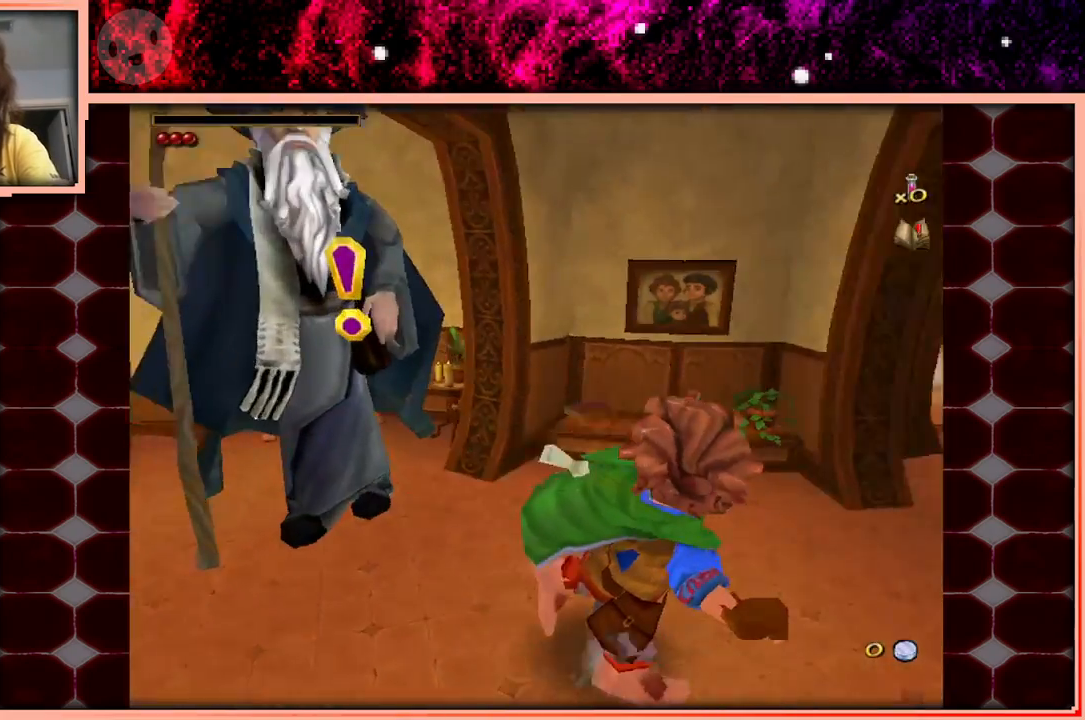
{"keys": ["w"], "events": [[133, "d", "up"]]}
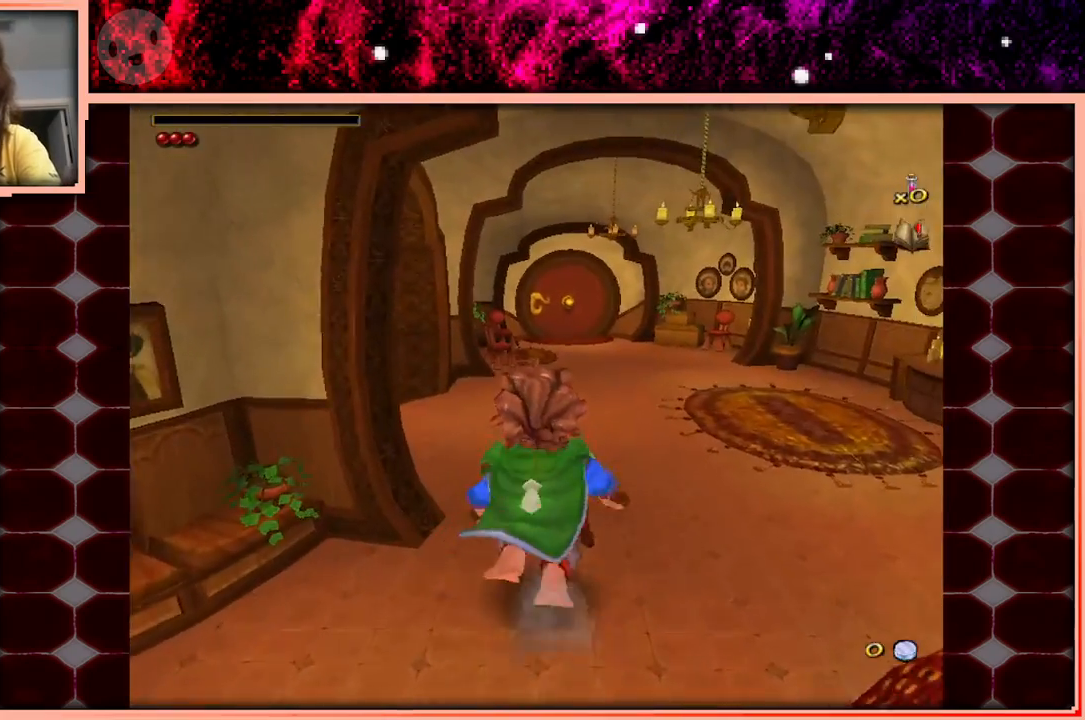
{"keys": ["w"], "events": []}
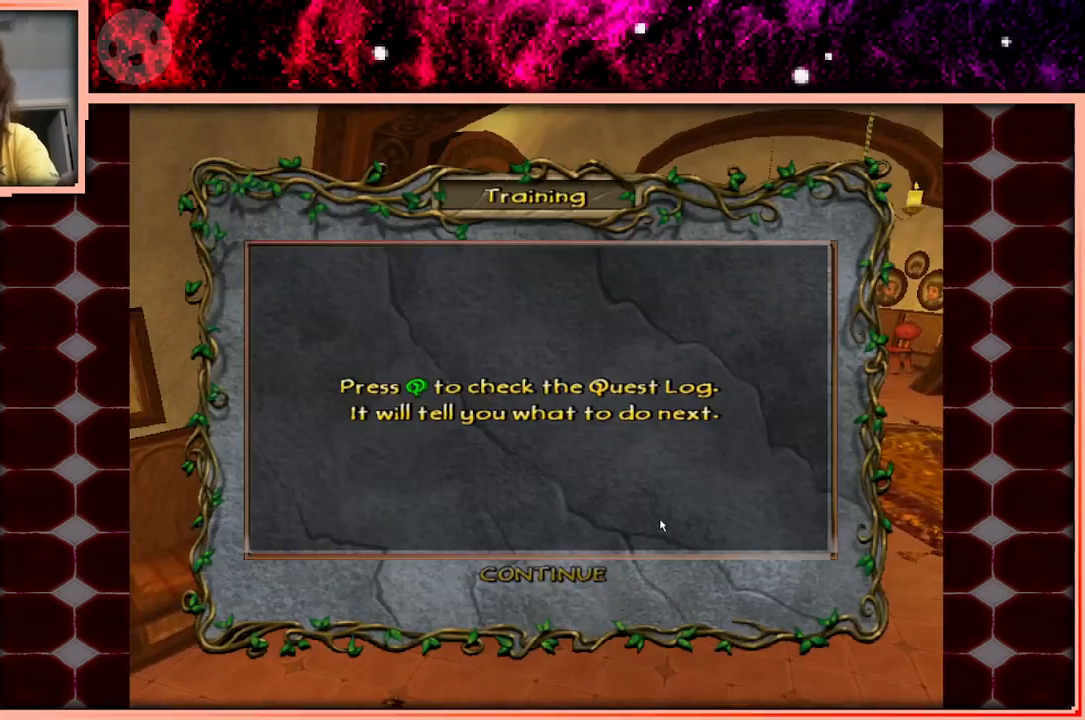
{"keys": ["w"], "events": []}
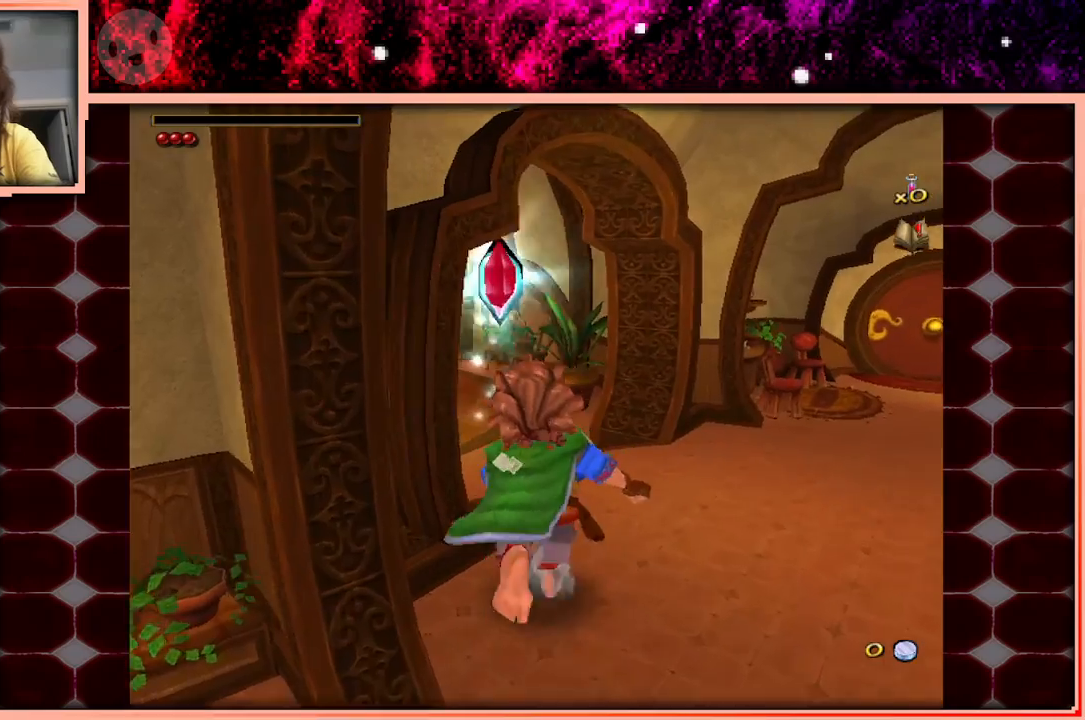
{"keys": ["w"], "events": []}
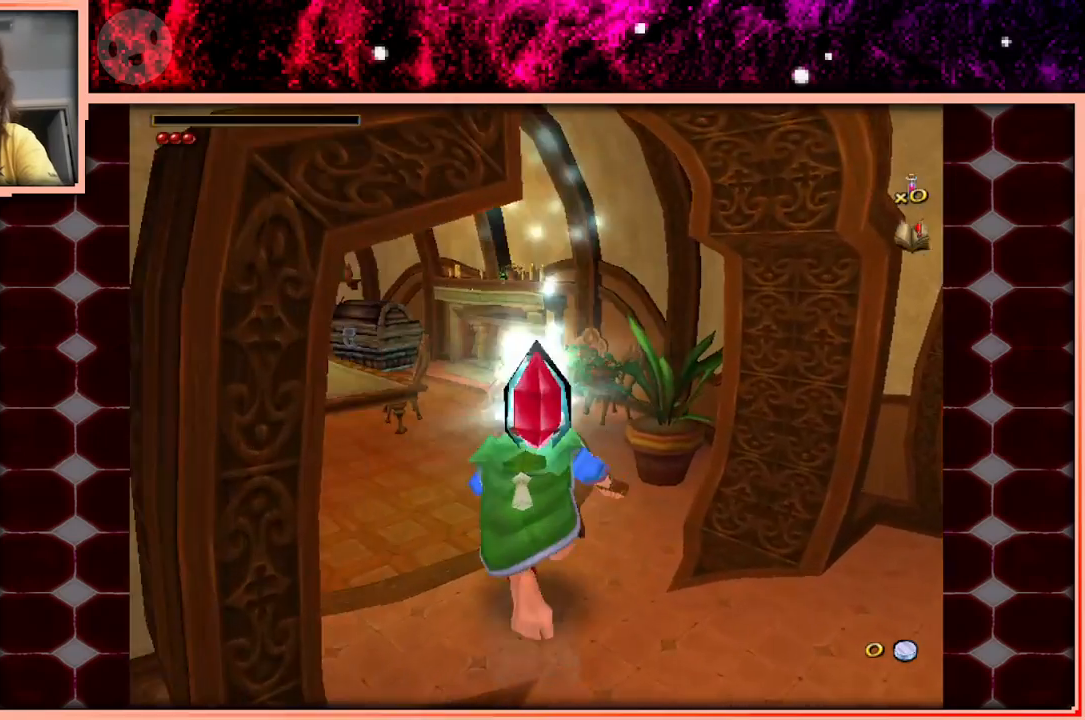
{"keys": ["w"], "events": []}
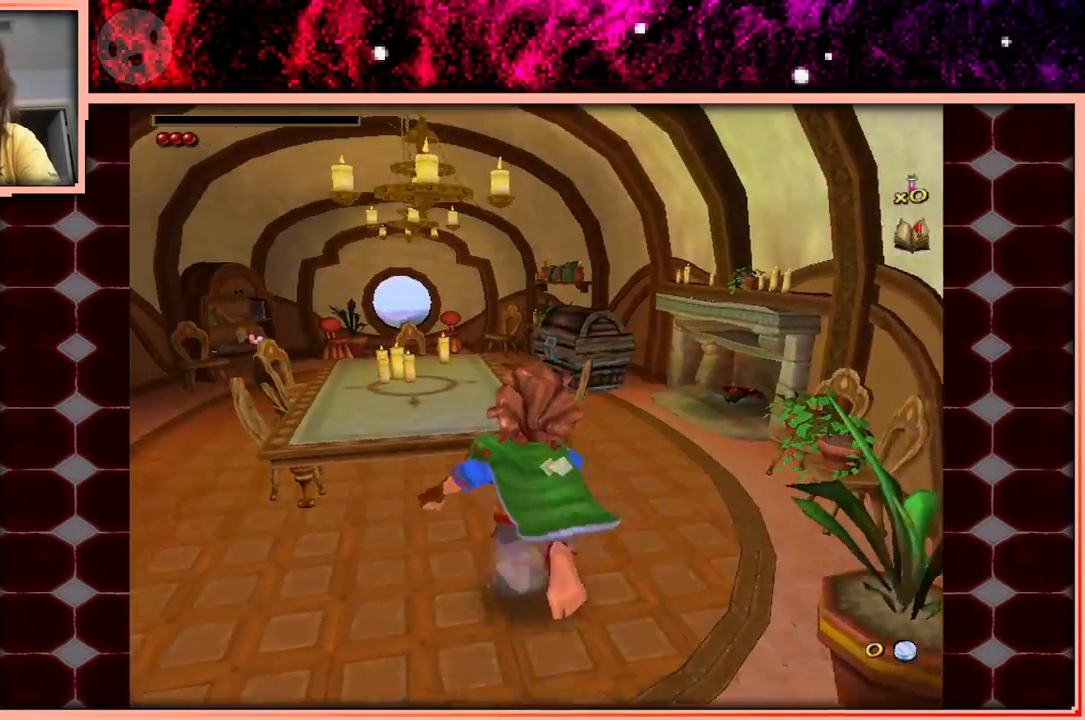
{"keys": ["w"], "events": [[66, "space", "down"], [200, "d", "down"], [200, "space", "up"], [383, "d", "up"]]}
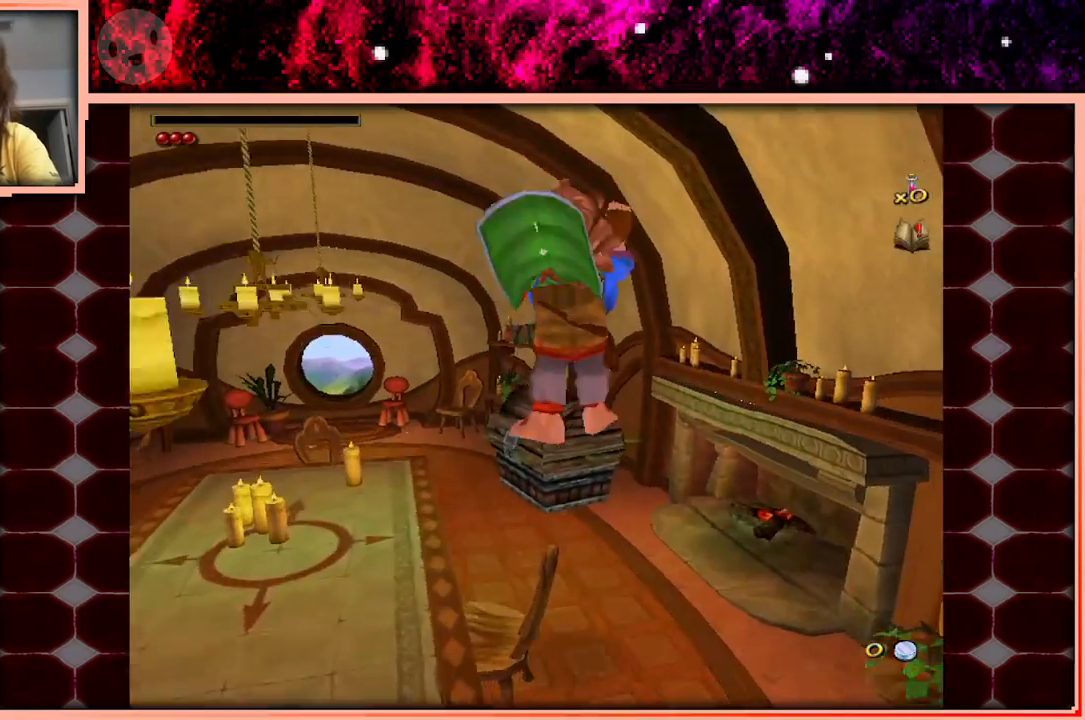
{"keys": [], "events": [[316, "w", "up"]]}
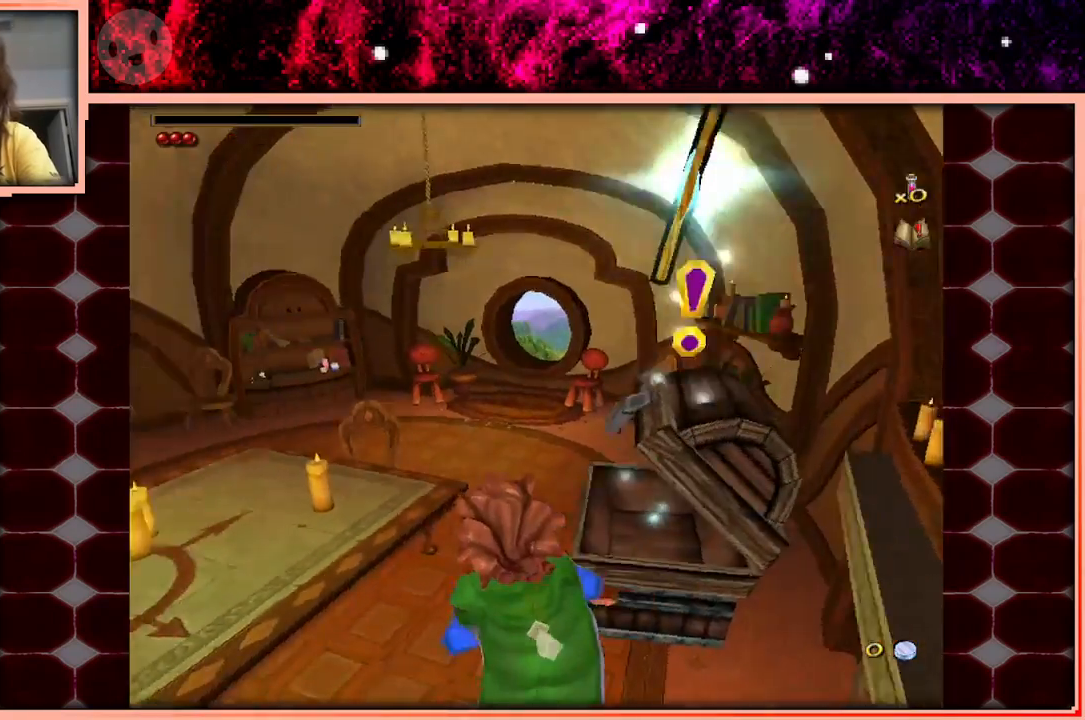
{"keys": ["a", "w"], "events": [[50, "a", "down"], [150, "space", "down"], [233, "w", "down"], [283, "space", "up"]]}
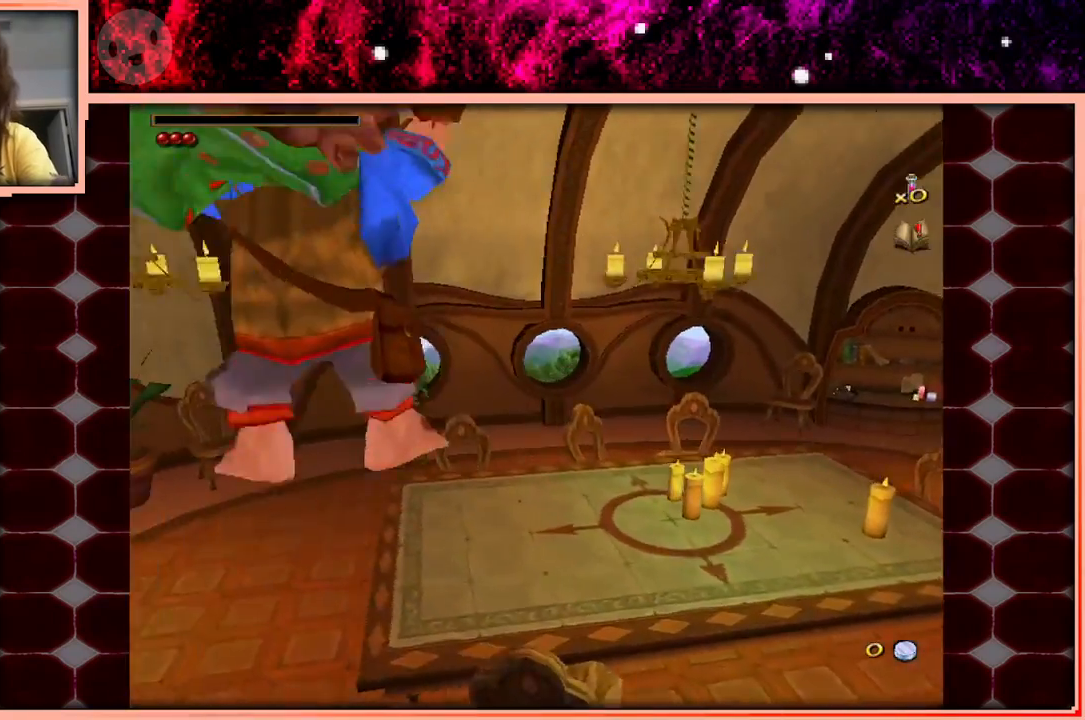
{"keys": ["w"], "events": [[350, "a", "up"]]}
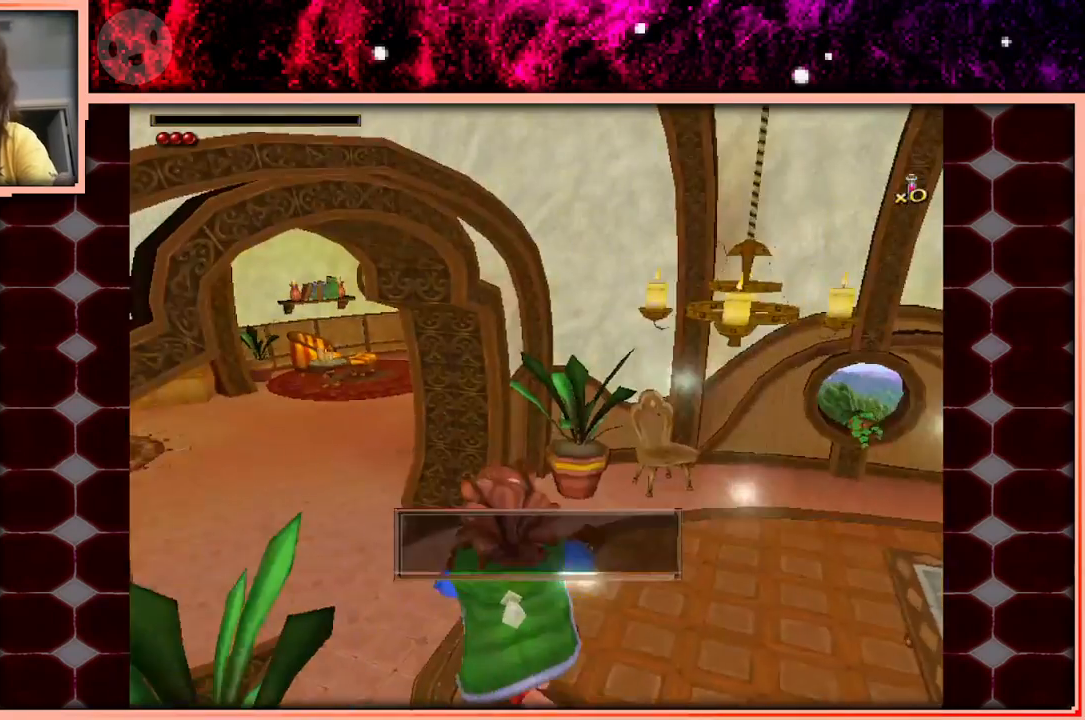
{"keys": ["w"], "events": []}